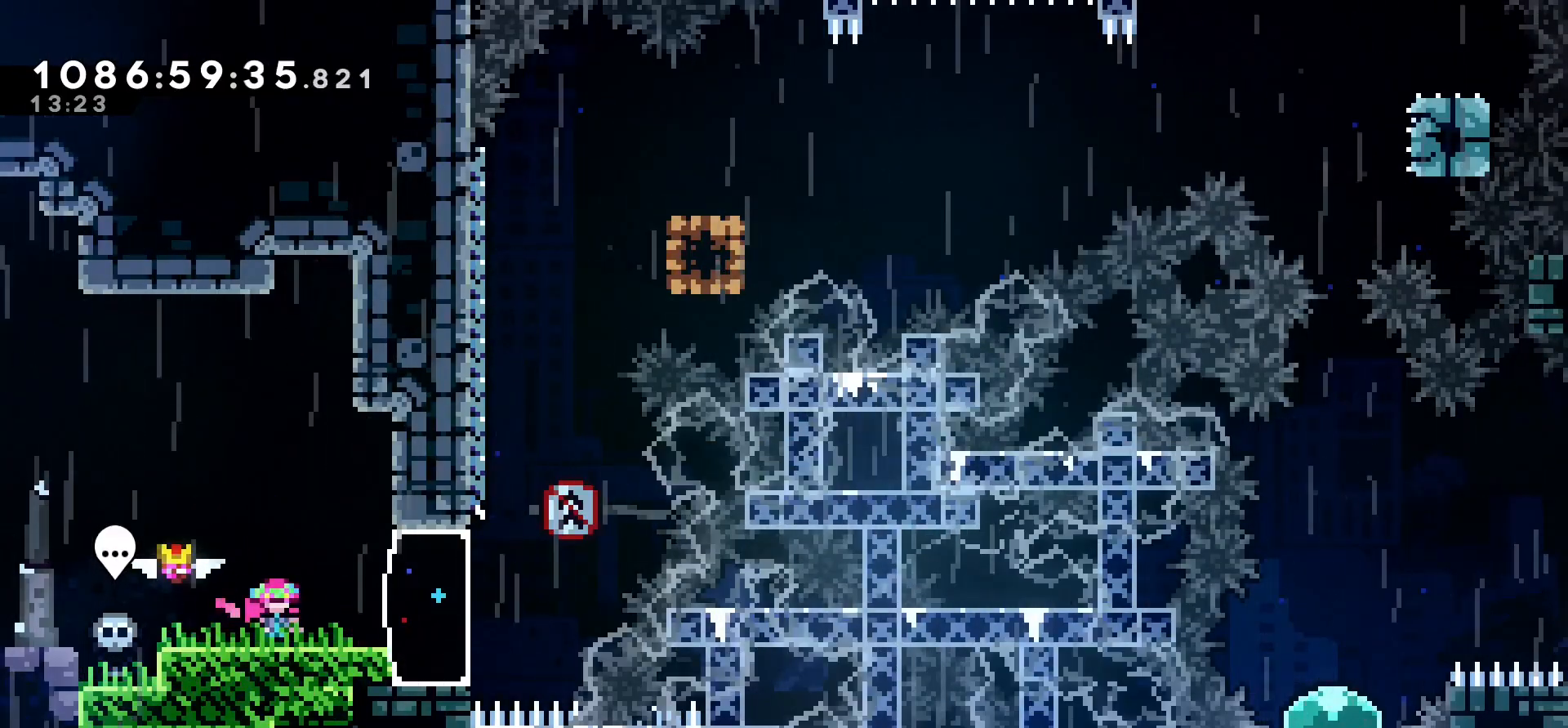
Gameplay with keyboard; each line is a JSON object with the keys held at the frame after it. "events" lists presses ("down") and releases ("up") of "cj", "dash", "demo", "down", "grab", "j2", "jump", "left", "right" and "up" between this image and that frame as [ms after this image, input, new state], when the widget could be followed in between. No other keys are recorded. Mouse input is not recorded. Key names are as the overlay labels them; some are game actions (e.g. jump) rather than physical keys.
{"keys": ["grab", "left"], "events": [[133, "dash", "down"], [133, "right", "down"], [250, "dash", "up"], [300, "left", "down"], [333, "grab", "down"], [333, "right", "up"]]}
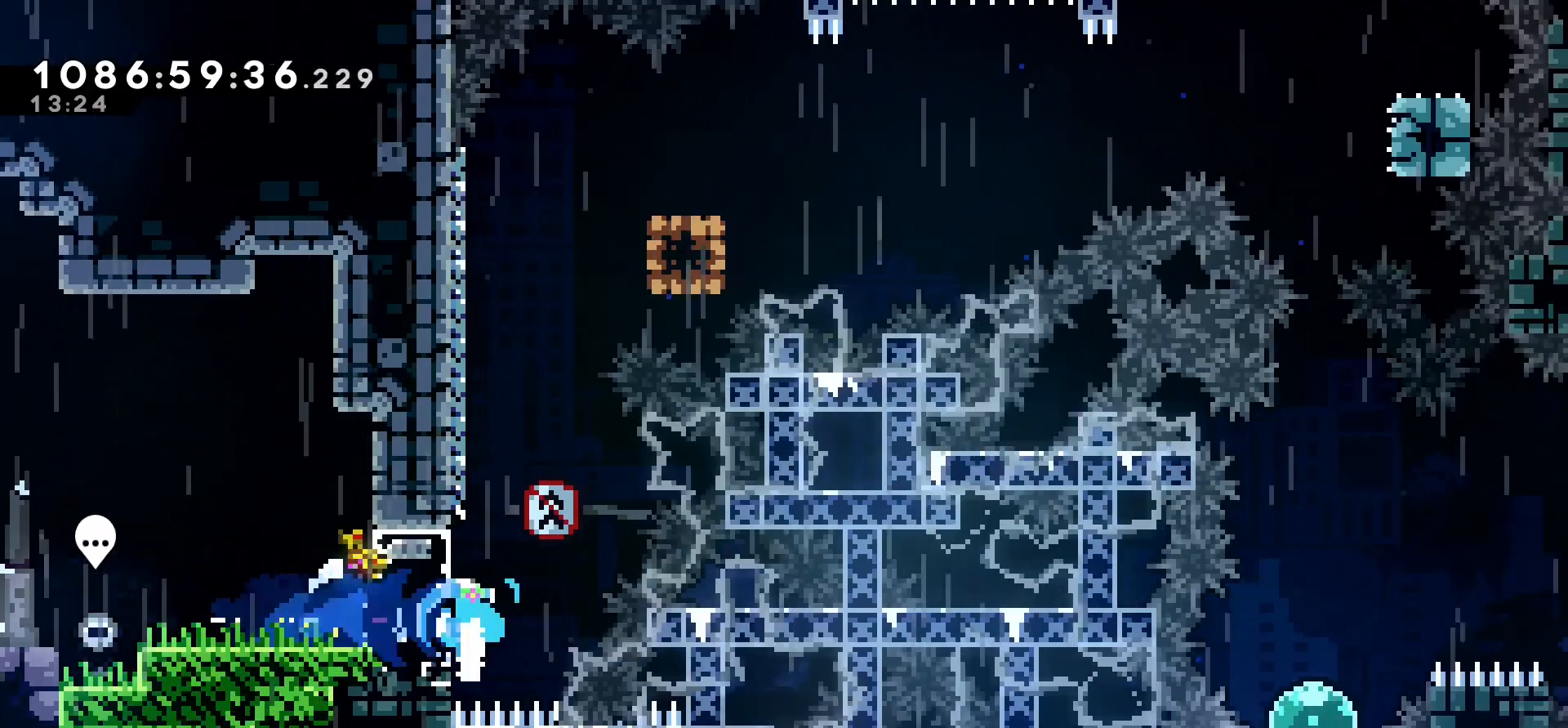
{"keys": ["jump"], "events": [[133, "jump", "down"], [317, "jump", "up"], [350, "grab", "up"], [350, "left", "up"], [383, "jump", "down"]]}
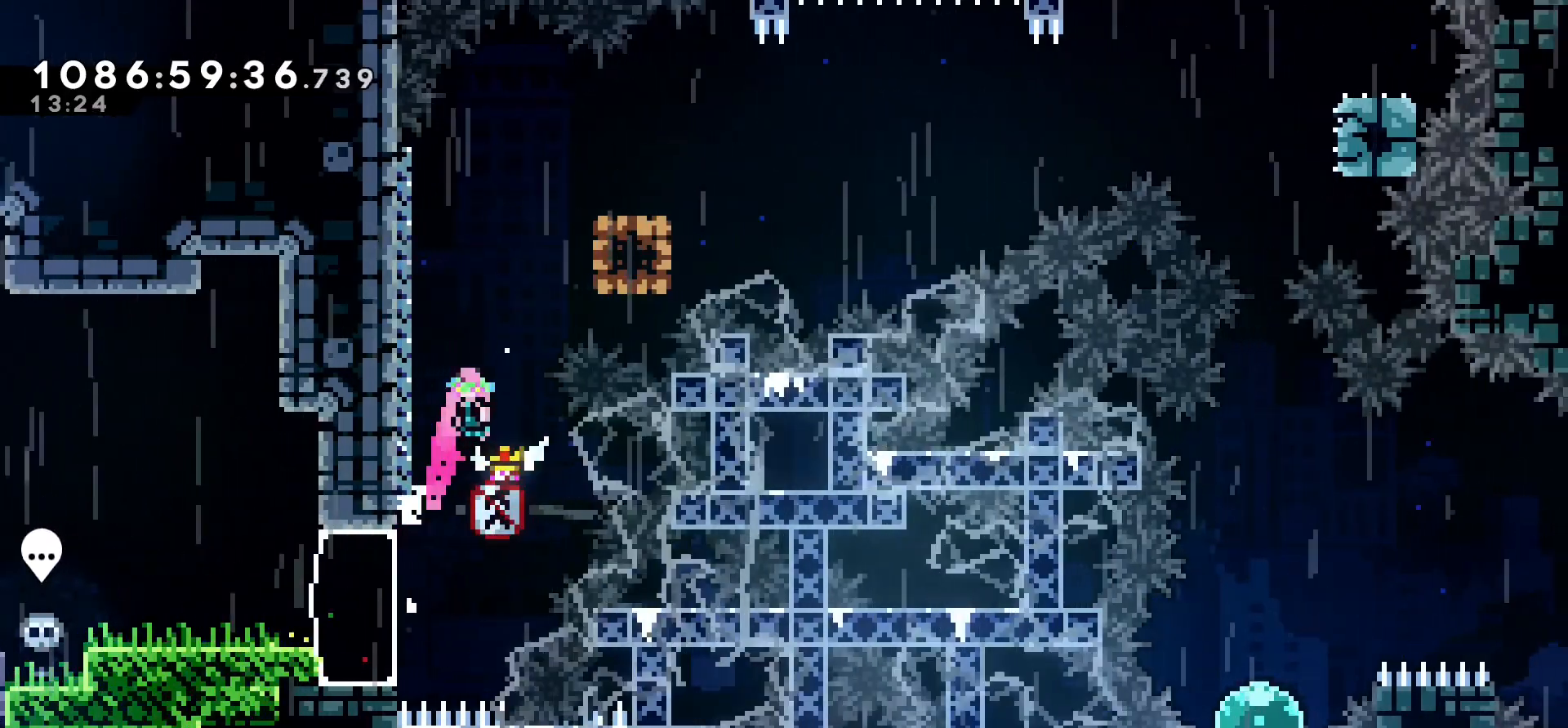
{"keys": ["jump", "left"], "events": [[67, "left", "down"], [250, "jump", "up"], [300, "left", "up"], [317, "jump", "down"], [483, "left", "down"]]}
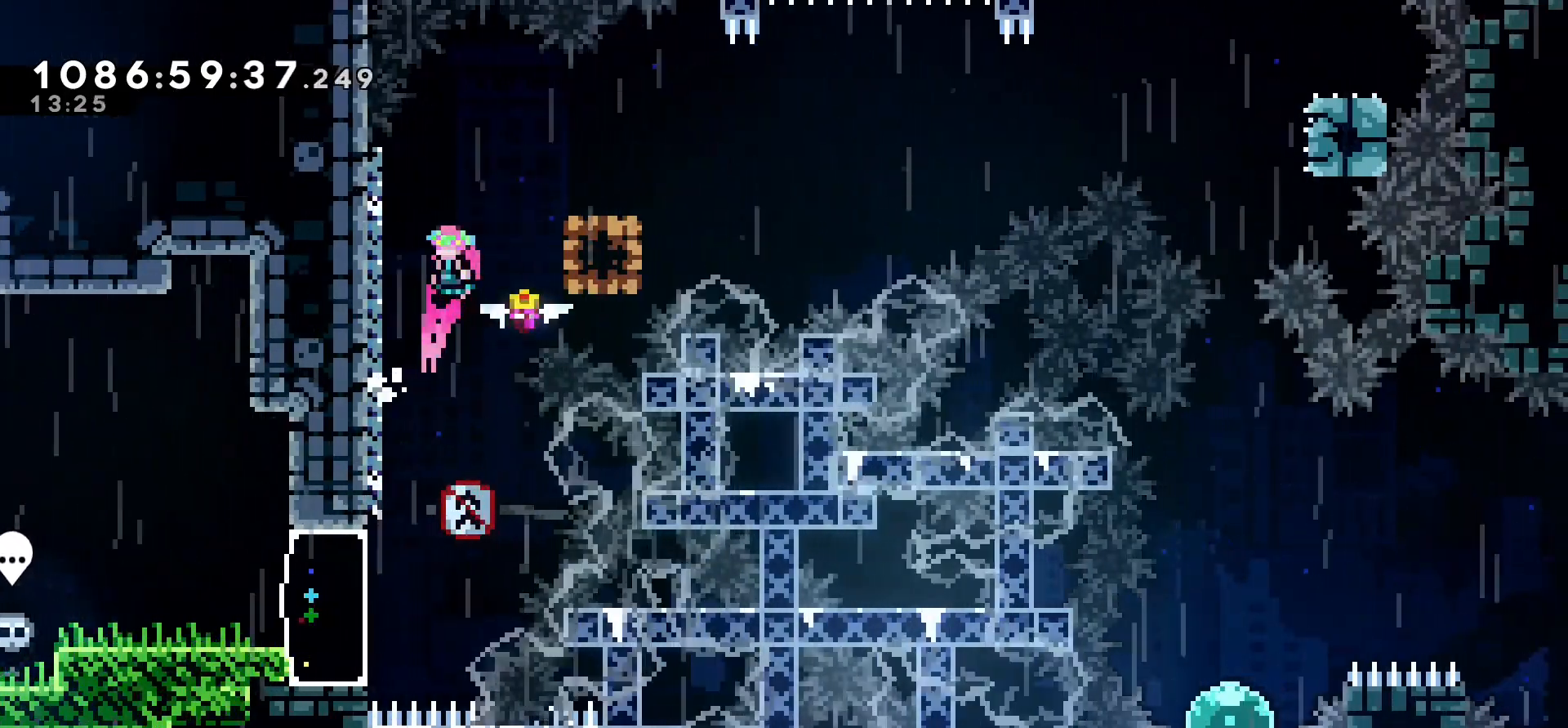
{"keys": ["right"], "events": [[167, "jump", "up"], [233, "left", "up"], [233, "right", "down"], [250, "jump", "down"], [500, "jump", "up"]]}
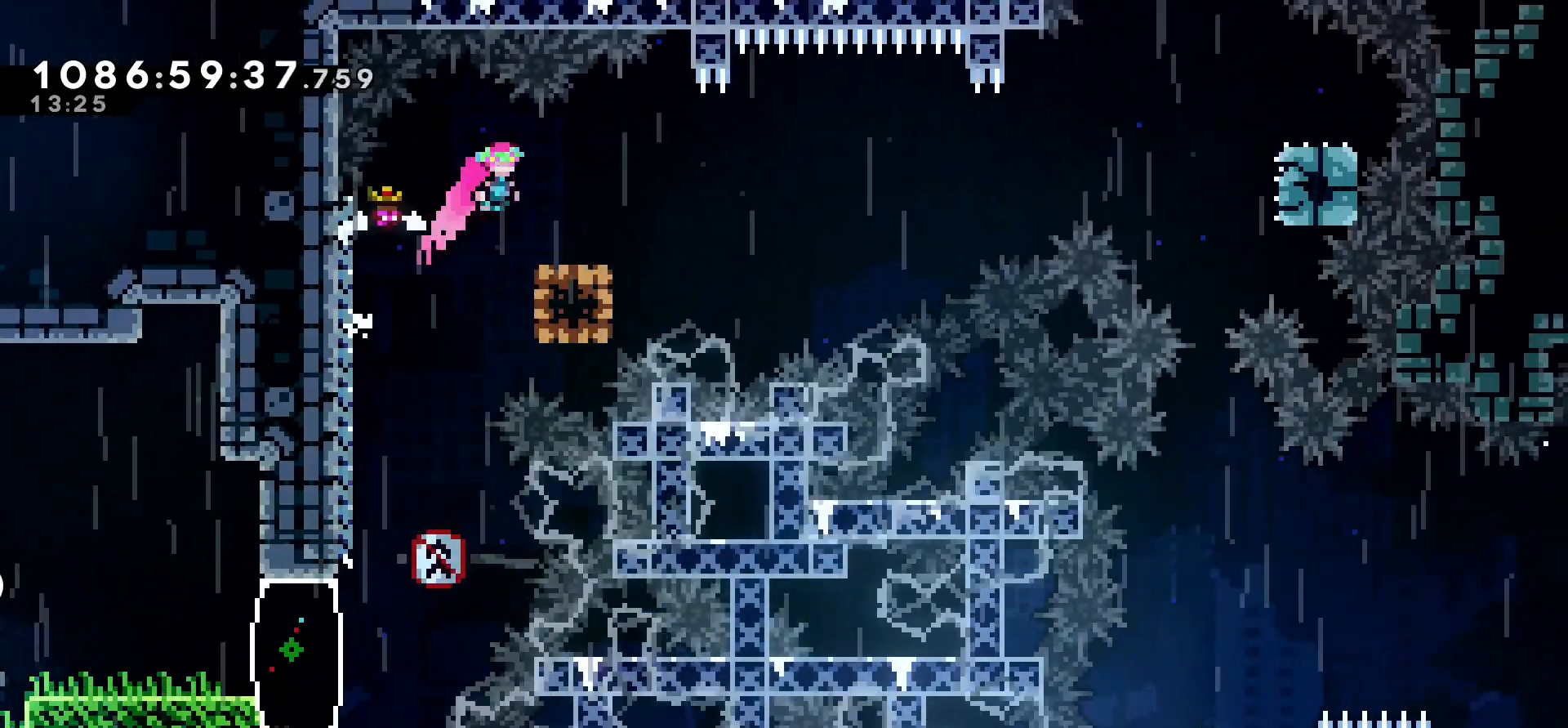
{"keys": ["jump", "right"], "events": [[33, "dash", "down"], [33, "down", "down"], [117, "dash", "up"], [200, "jump", "down"], [217, "down", "up"]]}
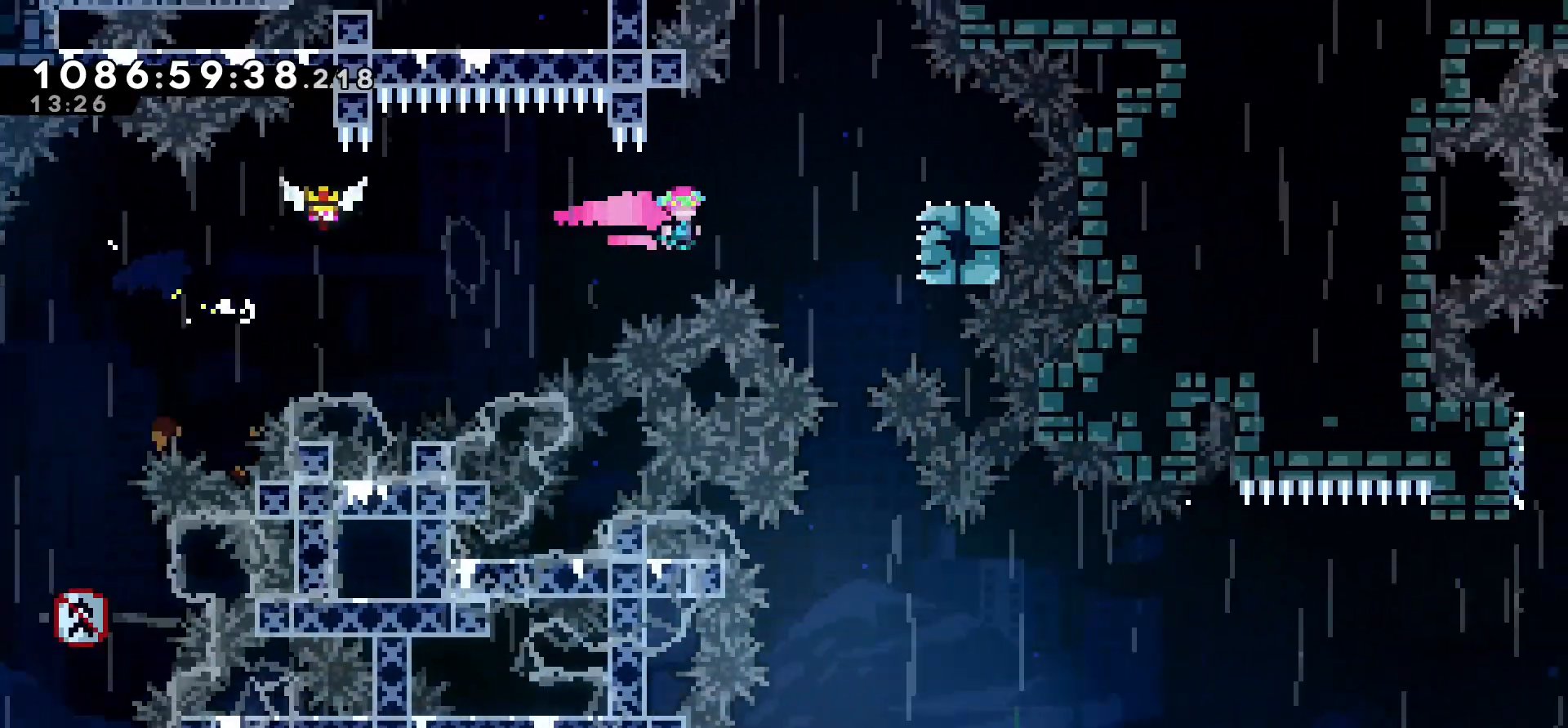
{"keys": [], "events": [[83, "dash", "down"], [100, "jump", "up"], [233, "dash", "up"], [267, "right", "up"]]}
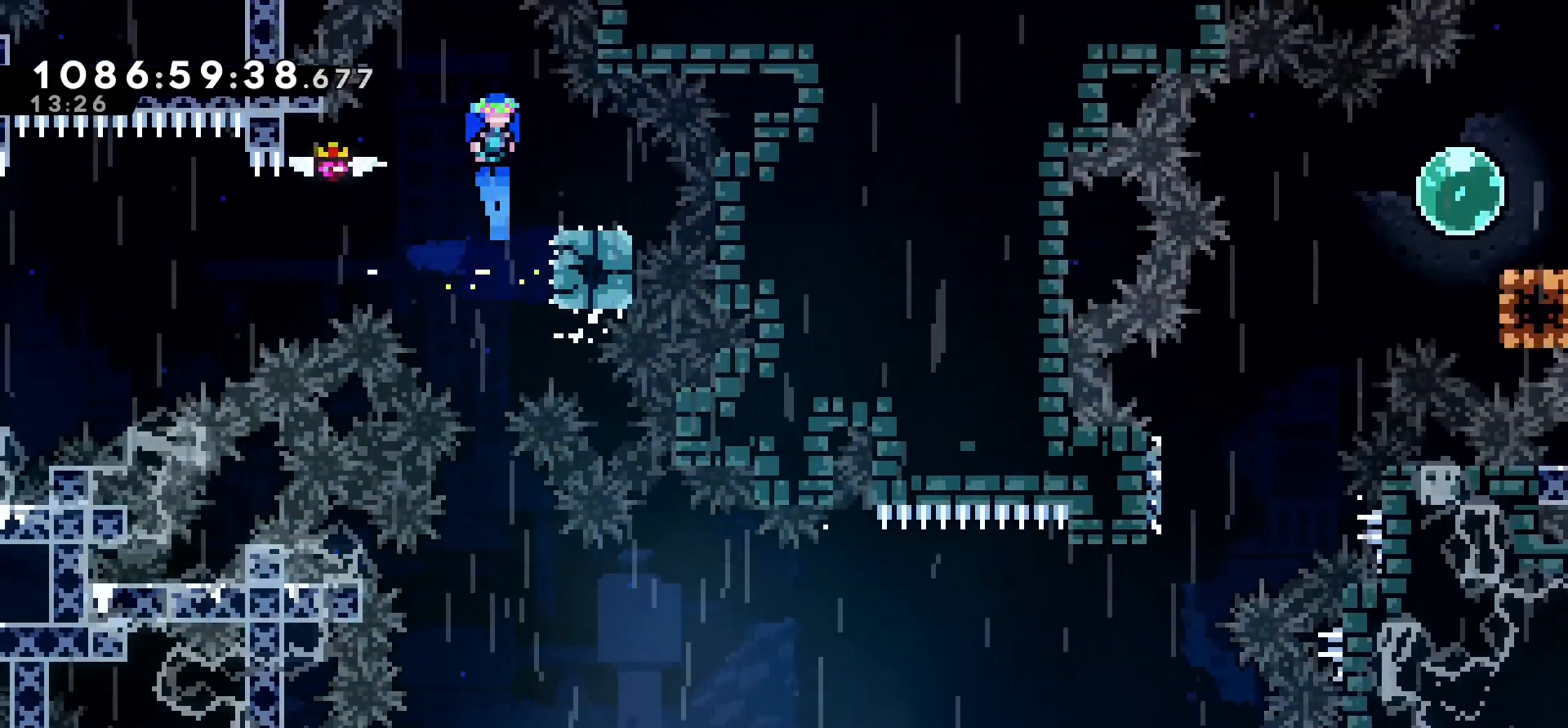
{"keys": []}
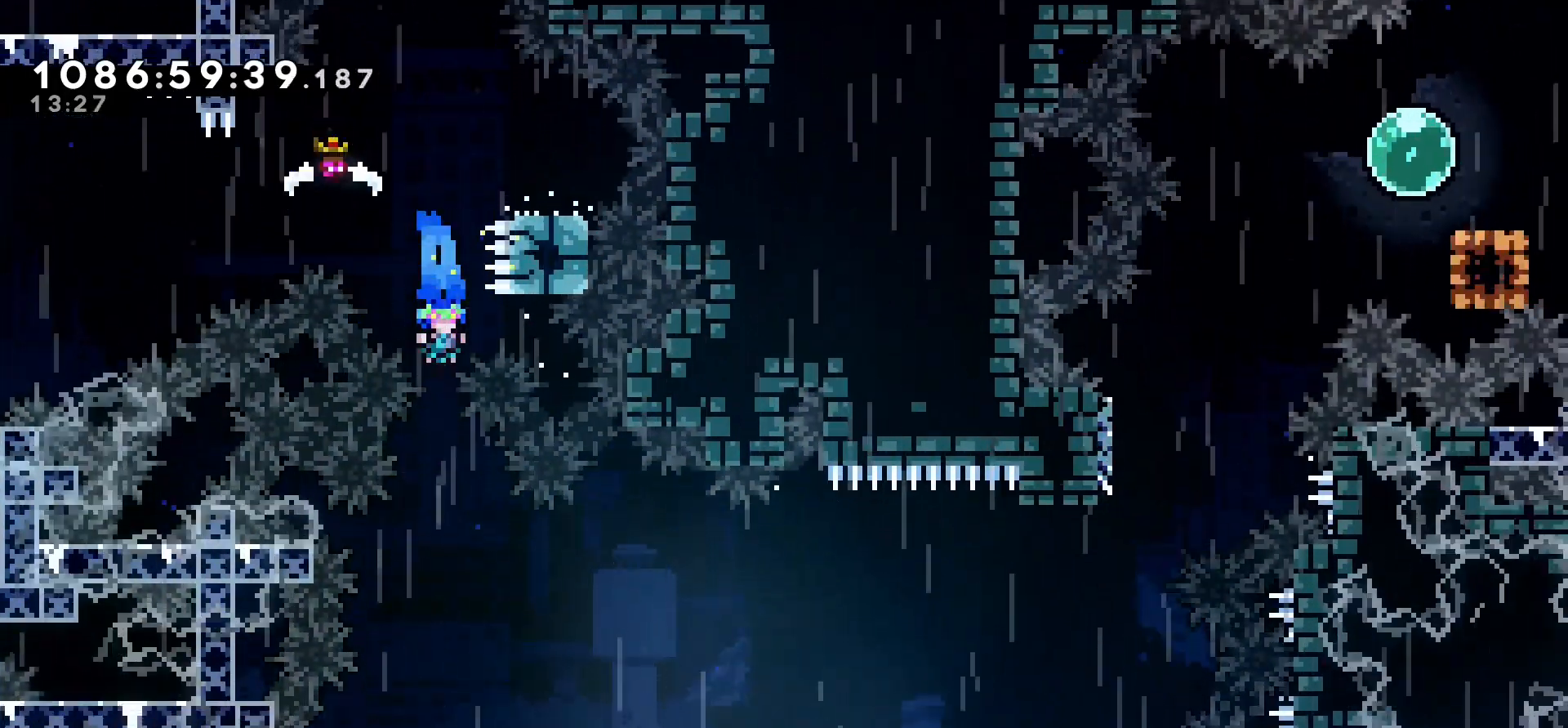
{"keys": [], "events": []}
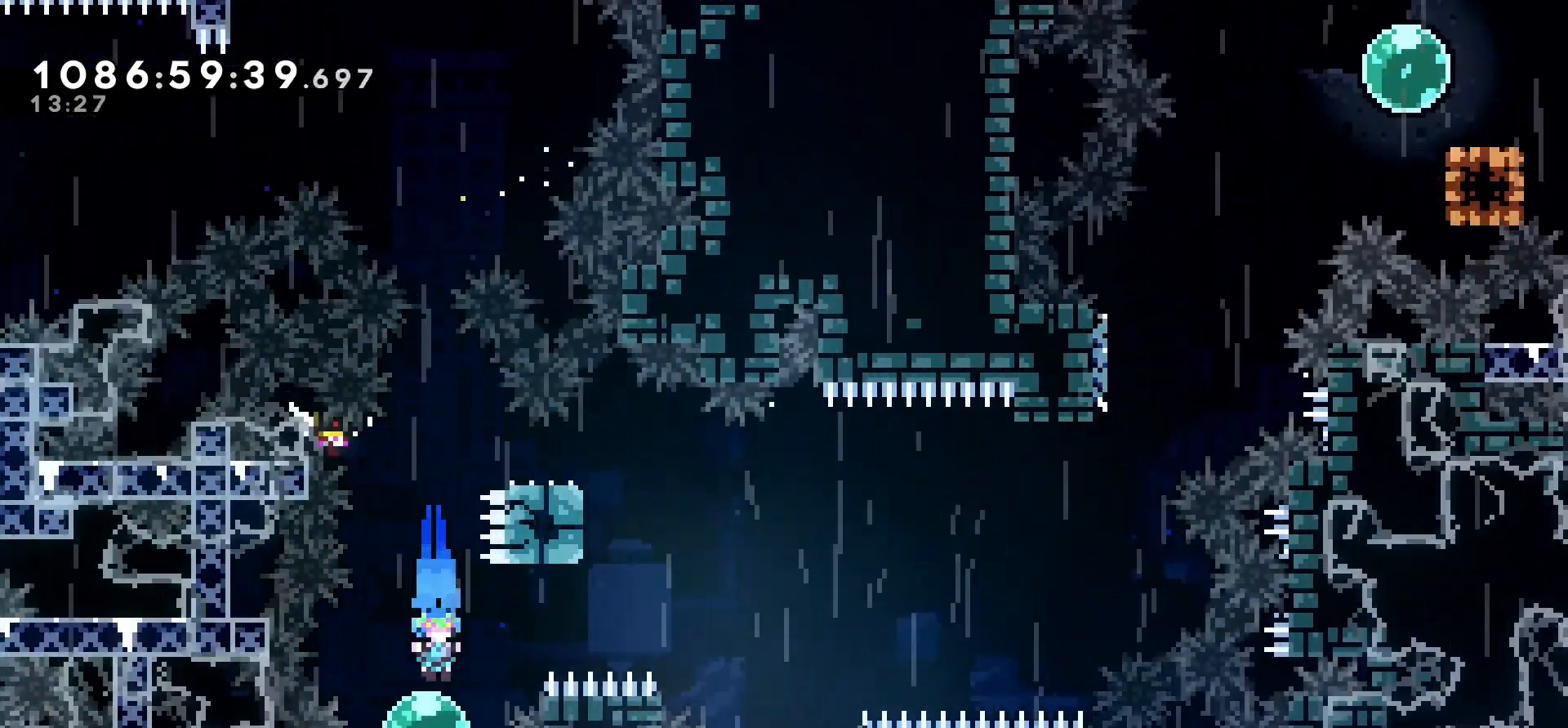
{"keys": ["dash", "down", "right"], "events": [[100, "up", "down"], [150, "dash", "down"], [333, "dash", "up"], [350, "up", "up"], [483, "dash", "down"], [483, "down", "down"], [500, "right", "down"]]}
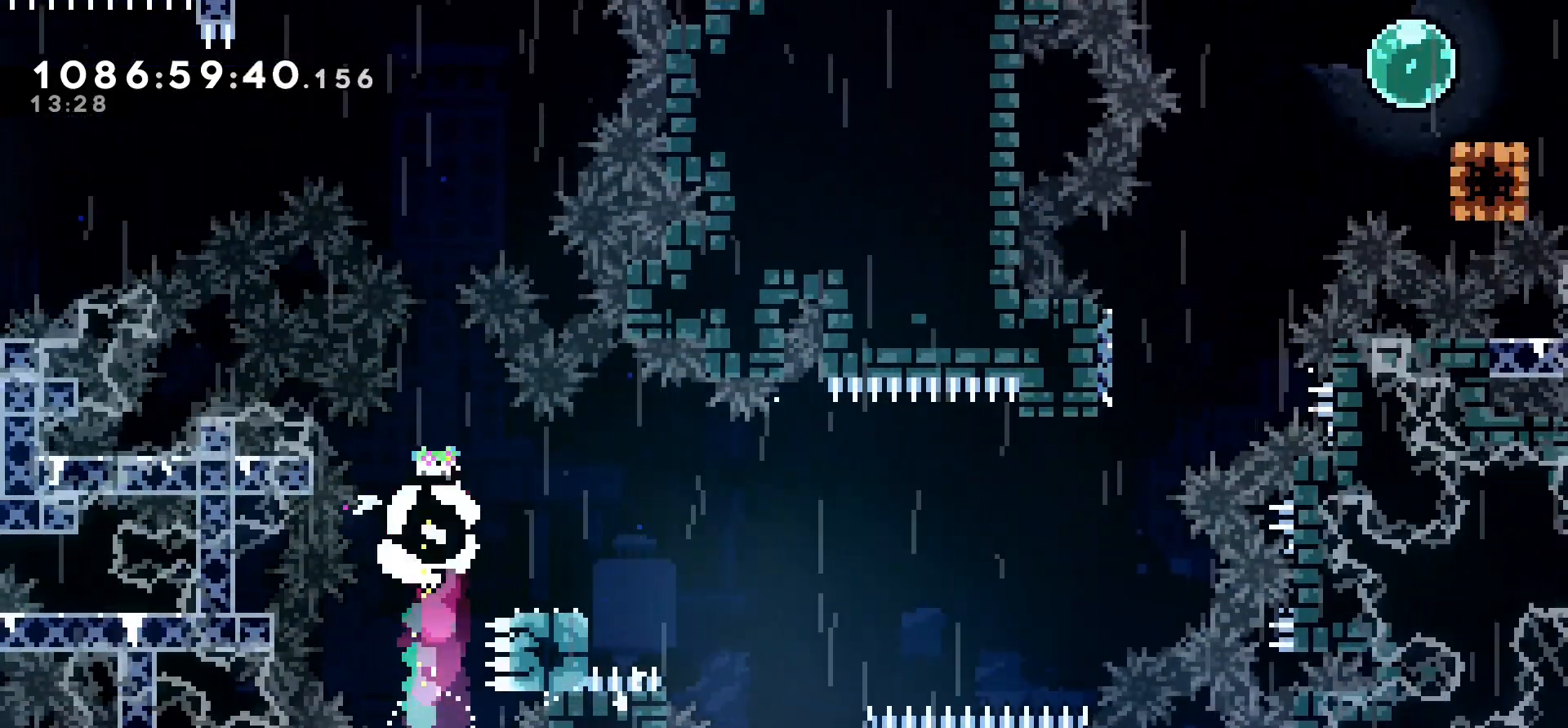
{"keys": ["jump", "right"], "events": [[83, "dash", "up"], [183, "down", "up"], [200, "jump", "down"]]}
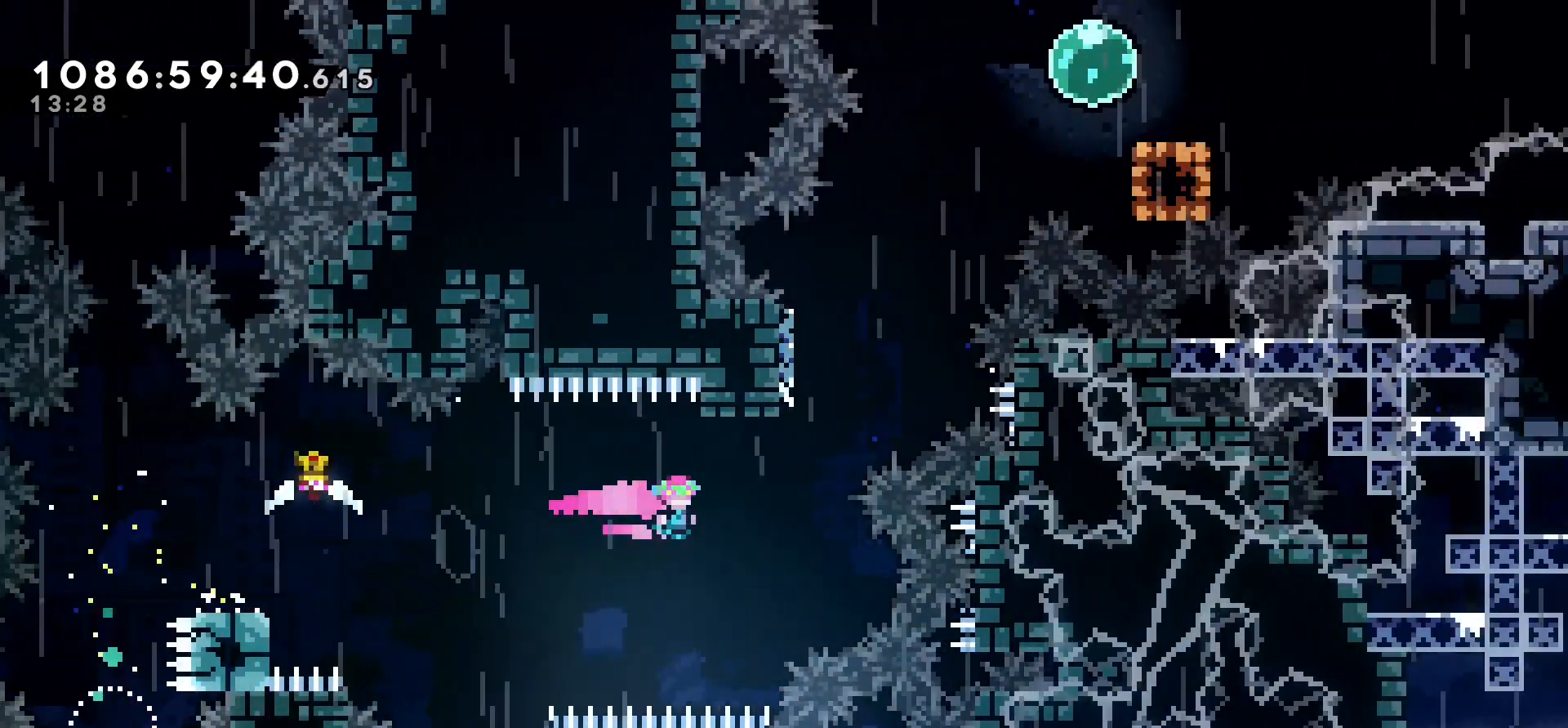
{"keys": ["jump"], "events": [[100, "jump", "up"], [117, "right", "up"], [133, "up", "down"], [167, "dash", "down"], [283, "dash", "up"], [333, "up", "up"], [400, "jump", "down"]]}
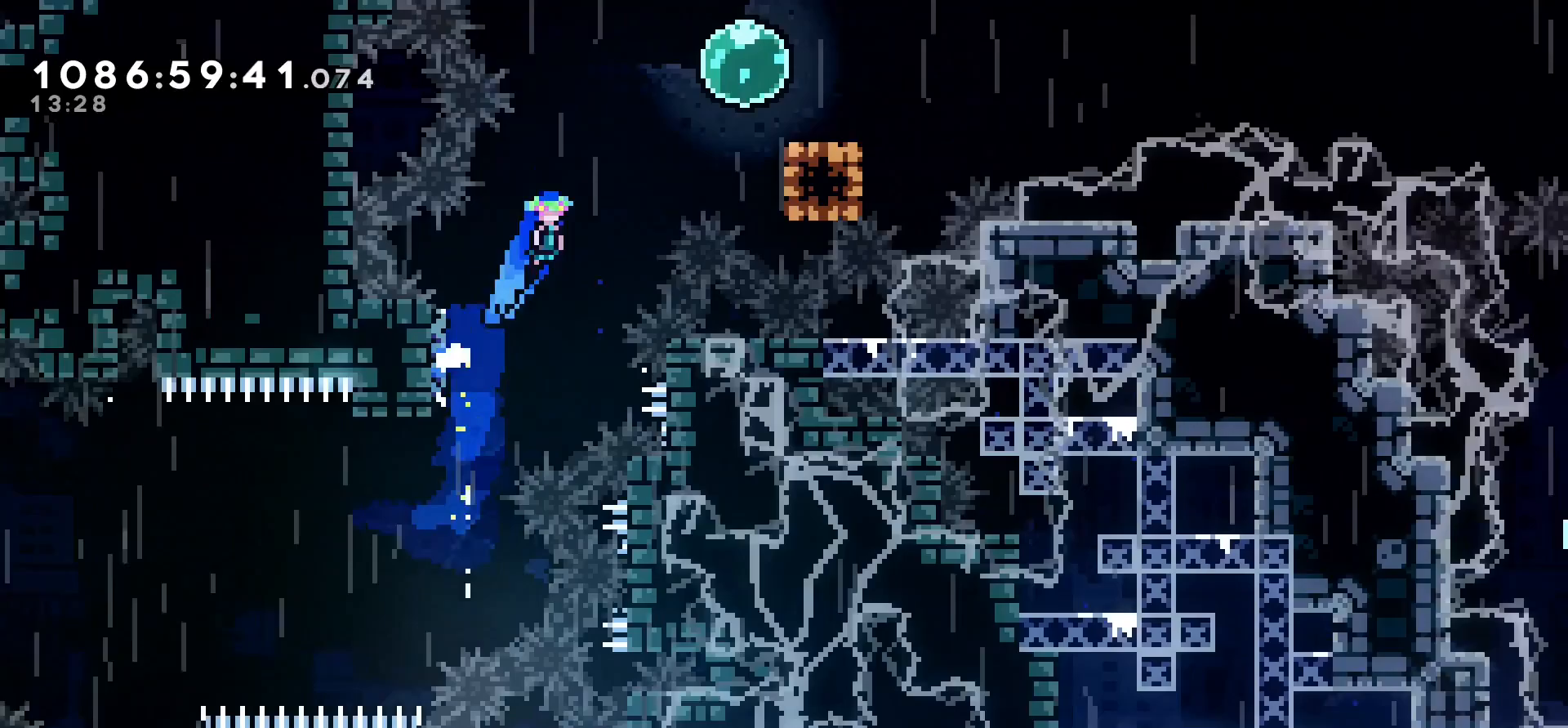
{"keys": ["down", "right"], "events": [[50, "right", "down"], [350, "down", "down"], [400, "dash", "down"], [417, "jump", "up"], [500, "dash", "up"]]}
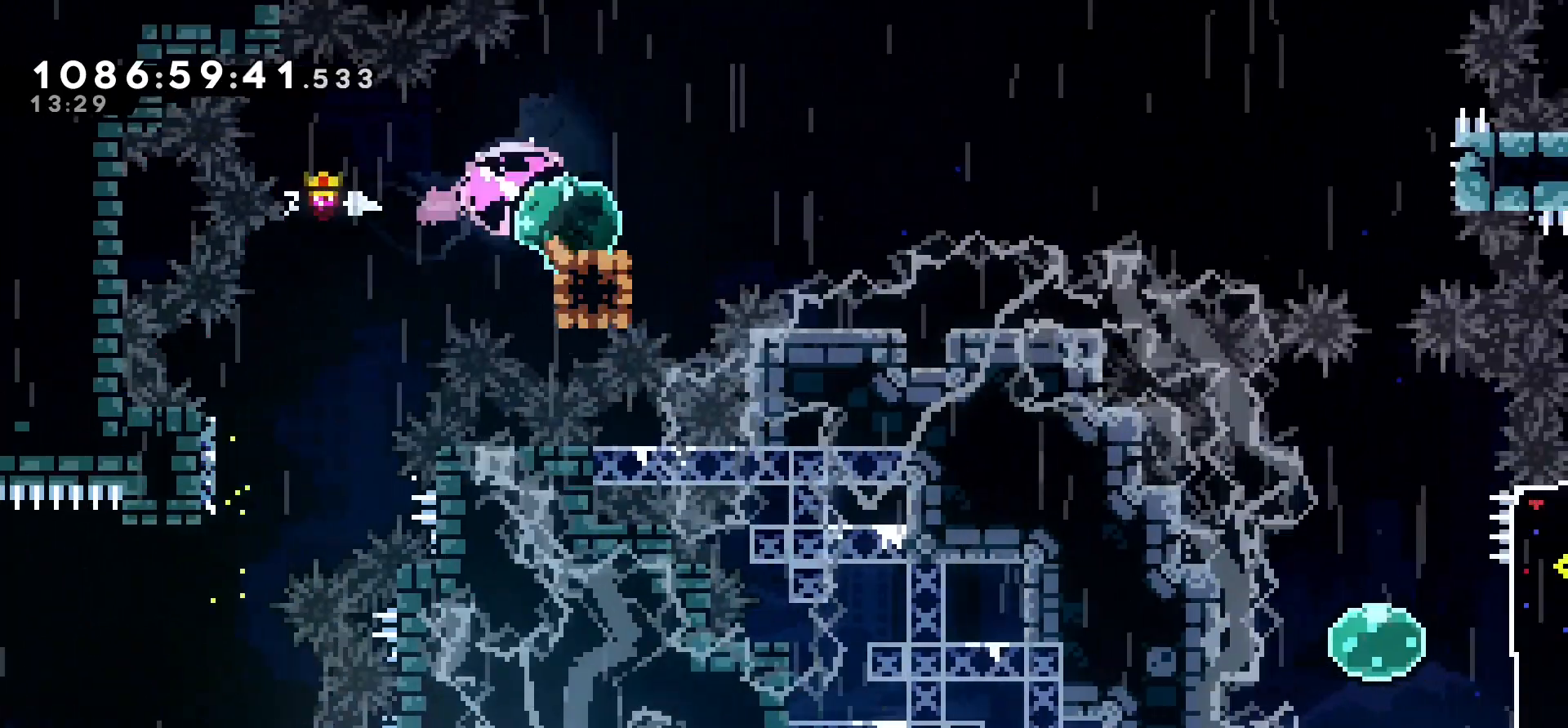
{"keys": ["jump", "right"], "events": [[67, "down", "up"], [100, "jump", "down"]]}
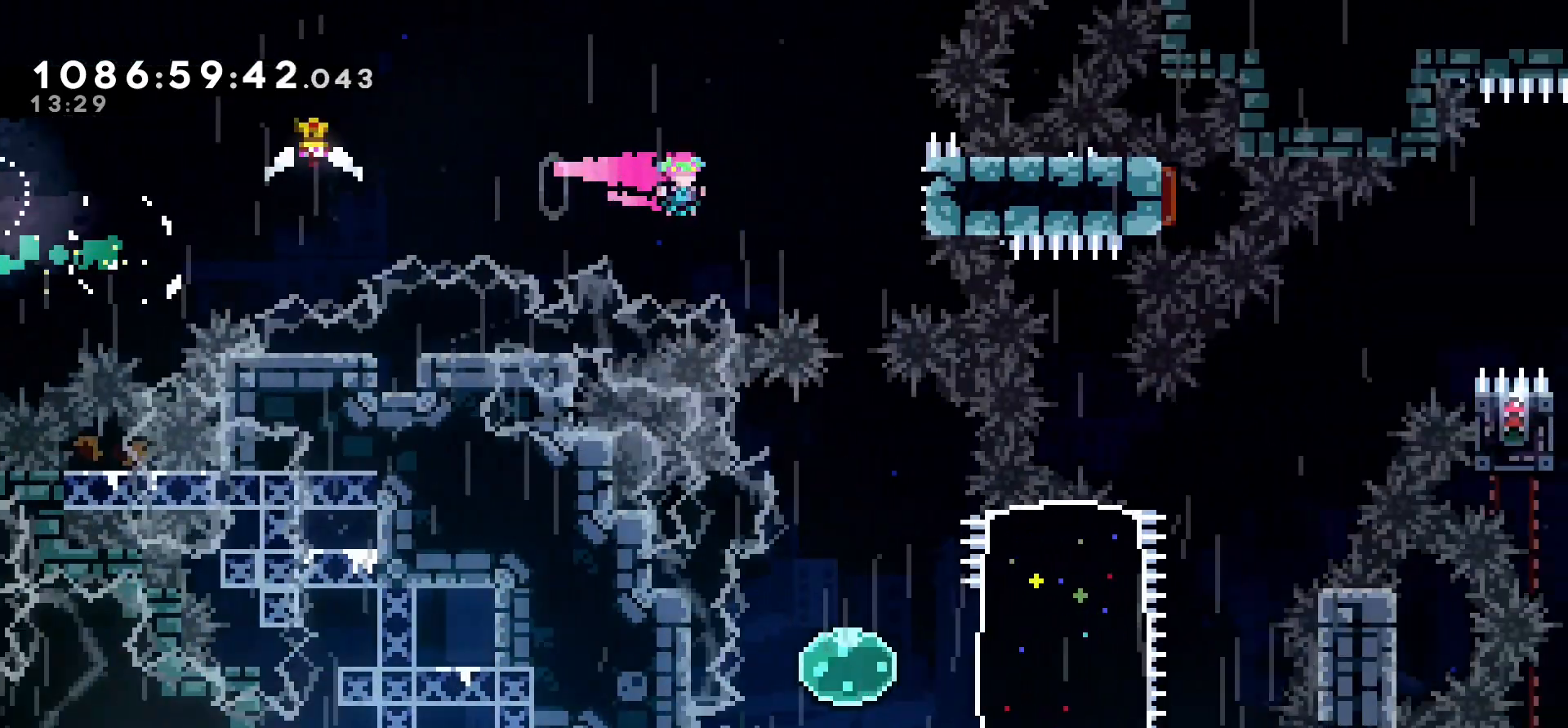
{"keys": [], "events": [[33, "dash", "down"], [50, "jump", "up"], [200, "dash", "up"], [267, "right", "up"]]}
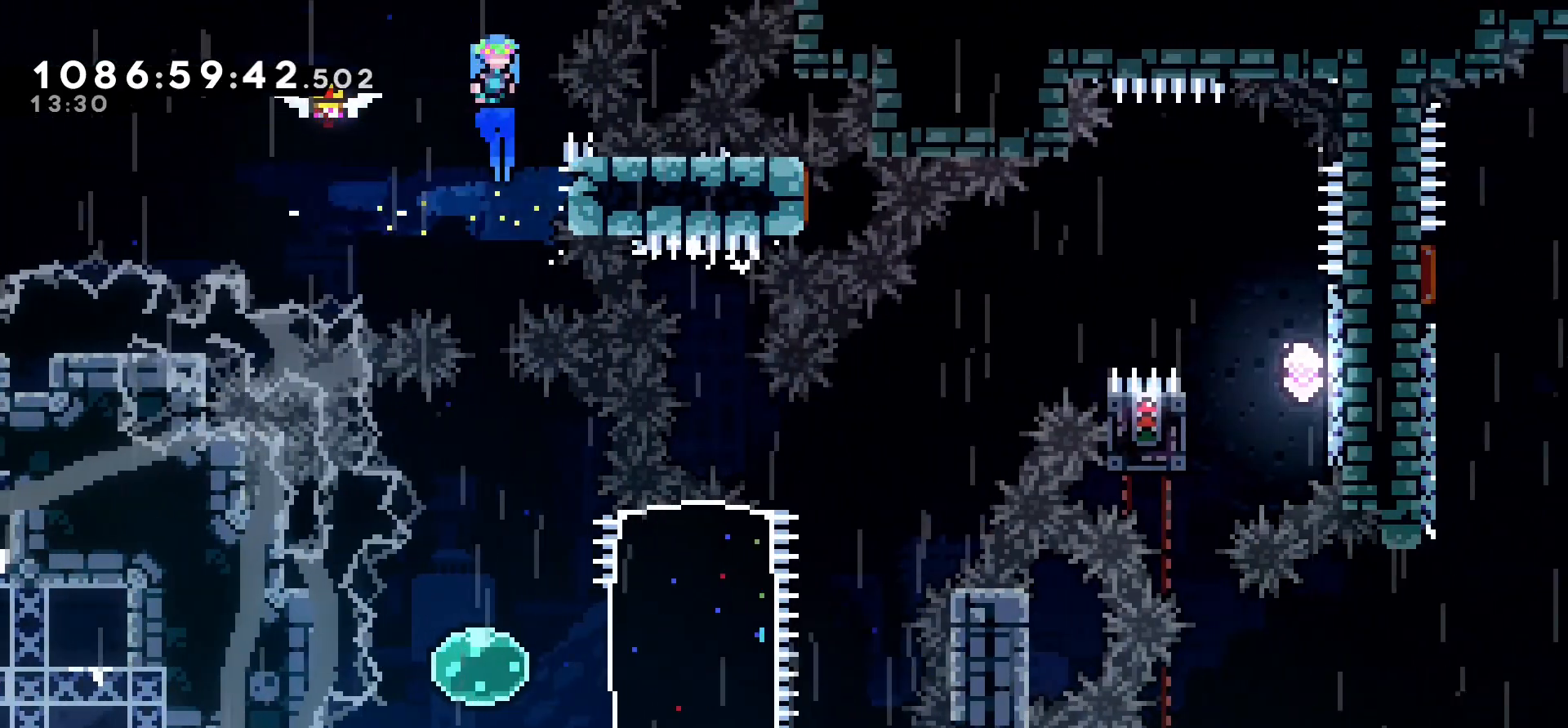
{"keys": [], "events": []}
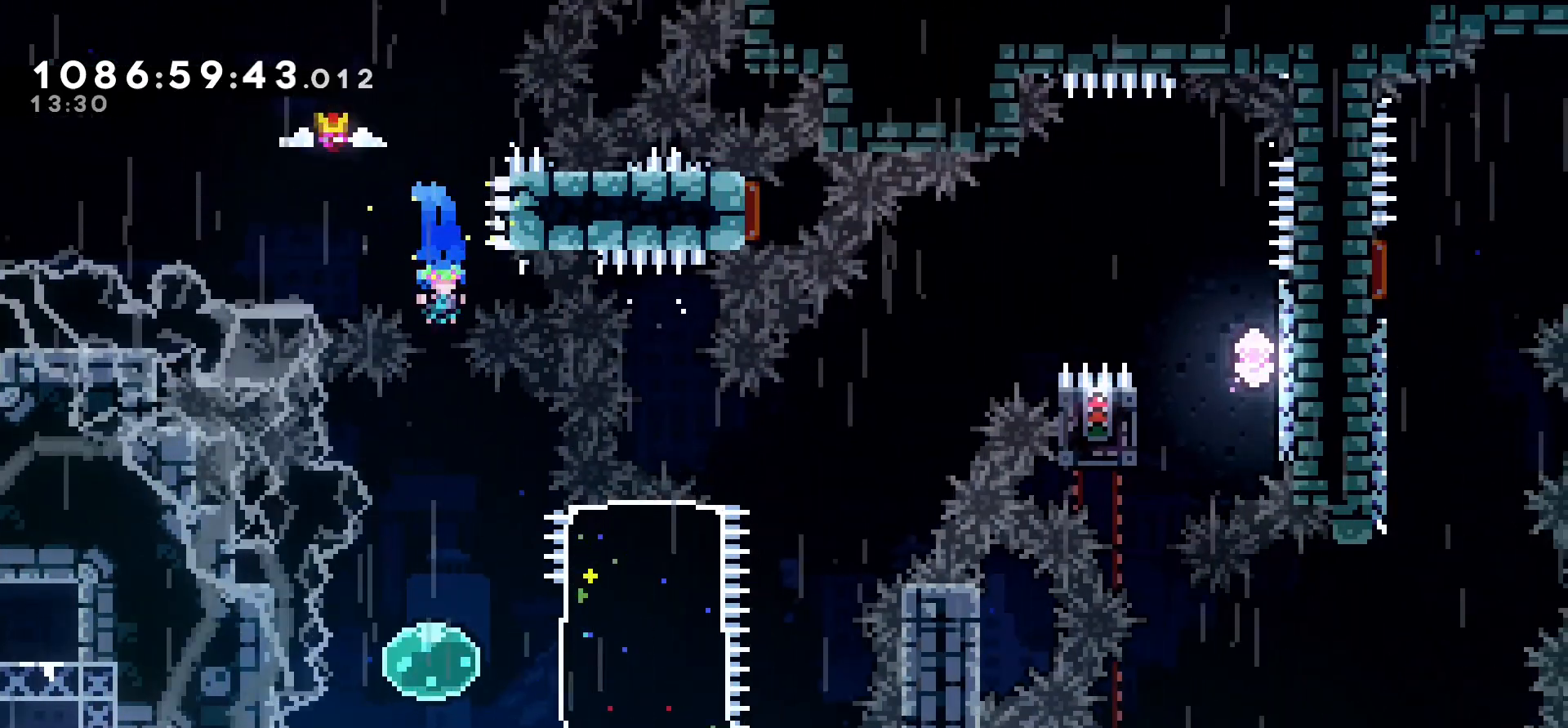
{"keys": [], "events": []}
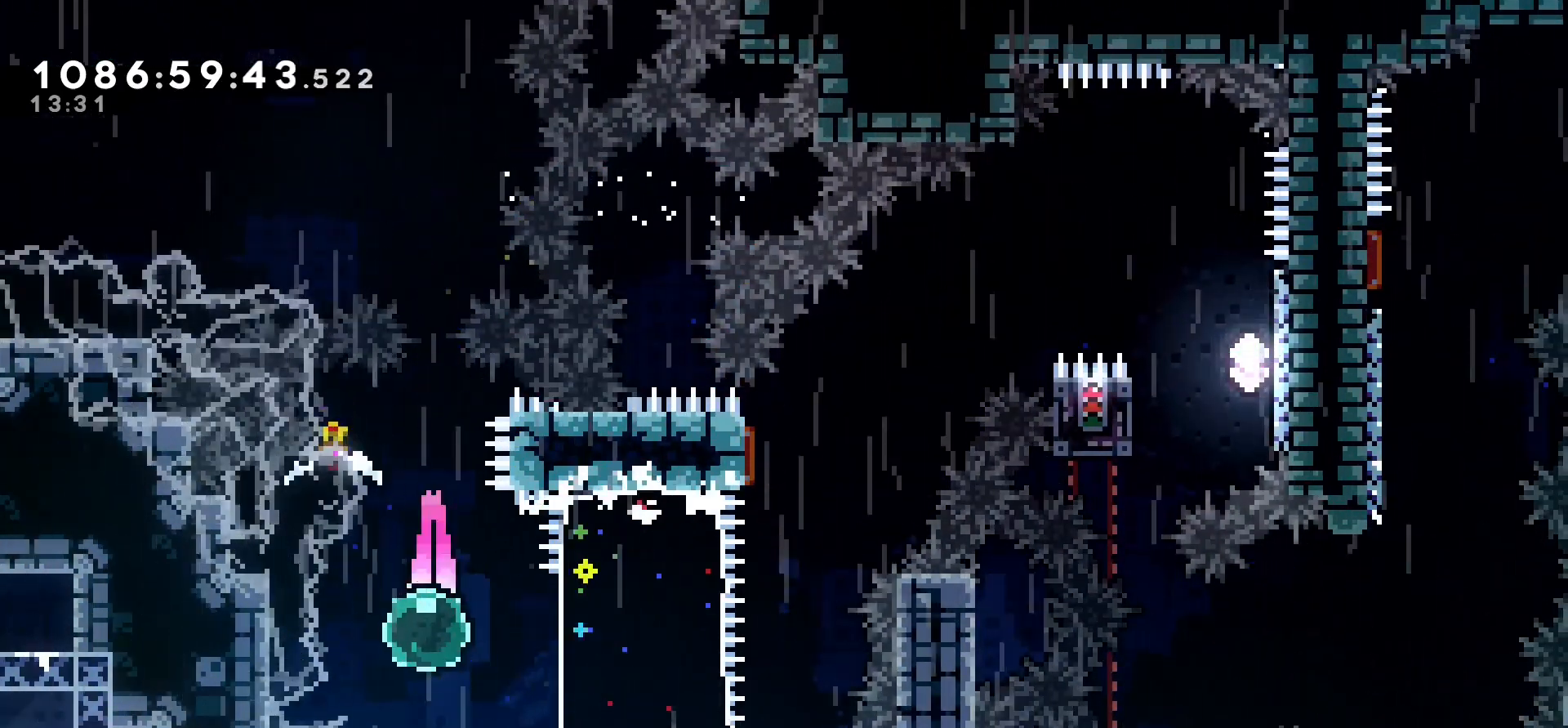
{"keys": ["dash", "up"], "events": [[83, "right", "down"], [100, "dash", "down"], [283, "dash", "up"], [367, "right", "up"], [450, "up", "down"], [467, "dash", "down"]]}
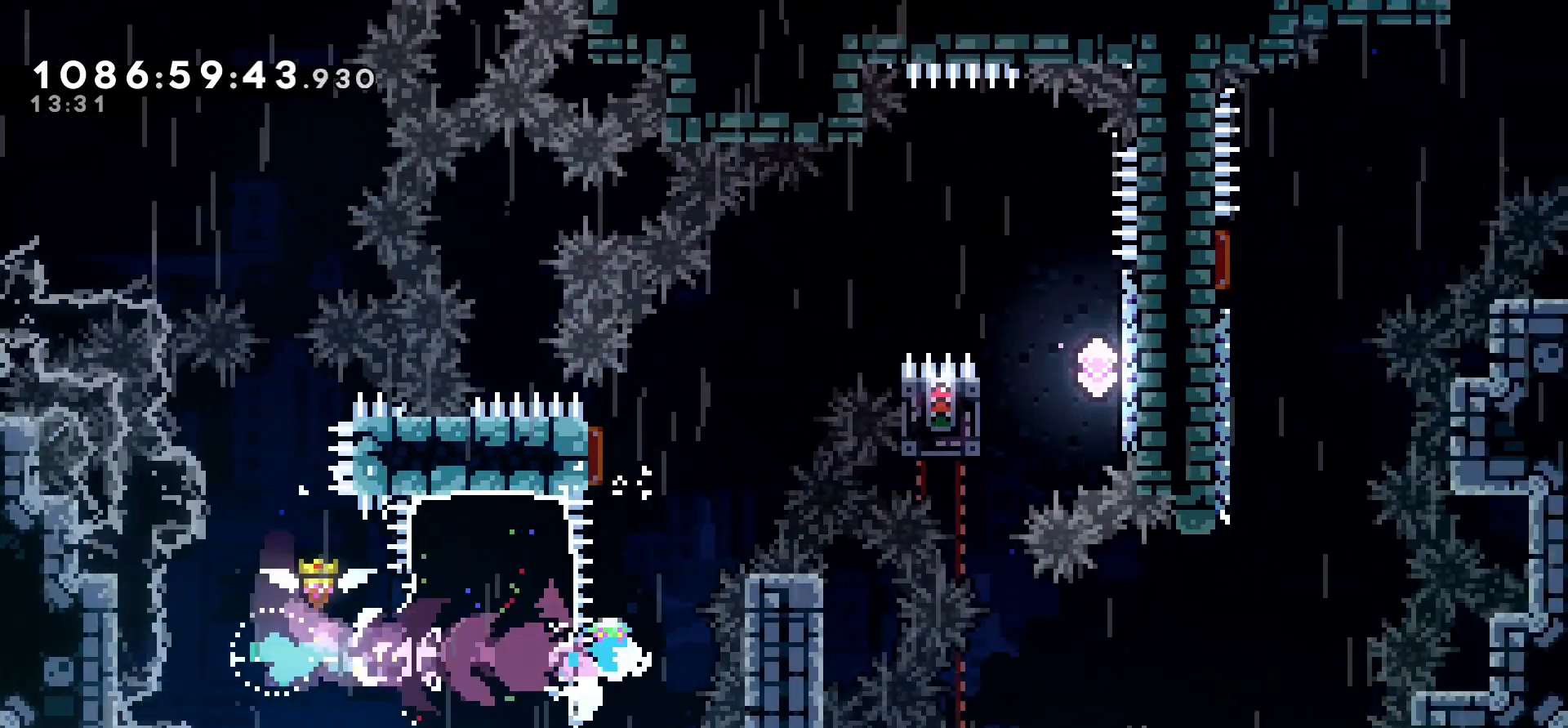
{"keys": ["right"], "events": [[150, "dash", "up"], [183, "up", "up"], [383, "right", "down"]]}
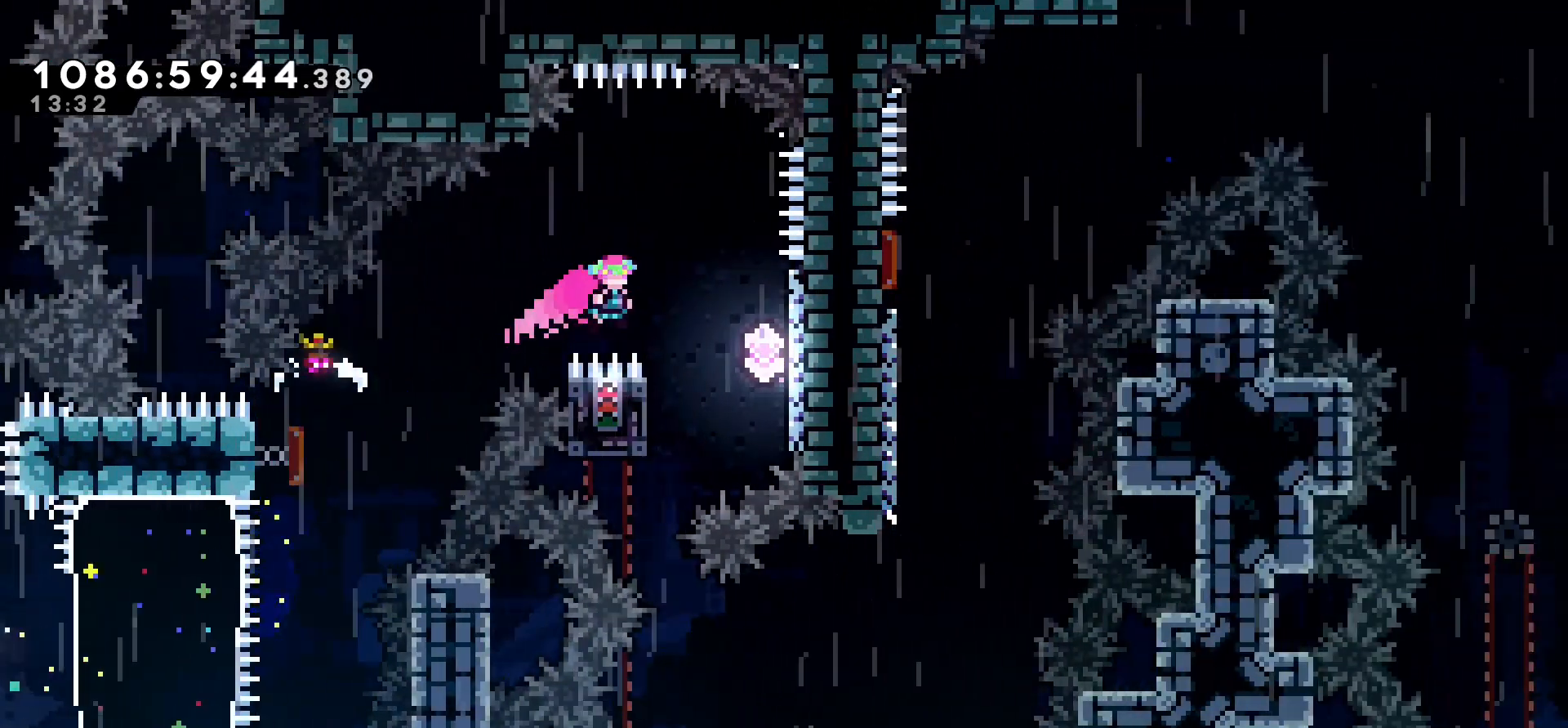
{"keys": ["jump"], "events": [[317, "jump", "down"], [350, "right", "up"]]}
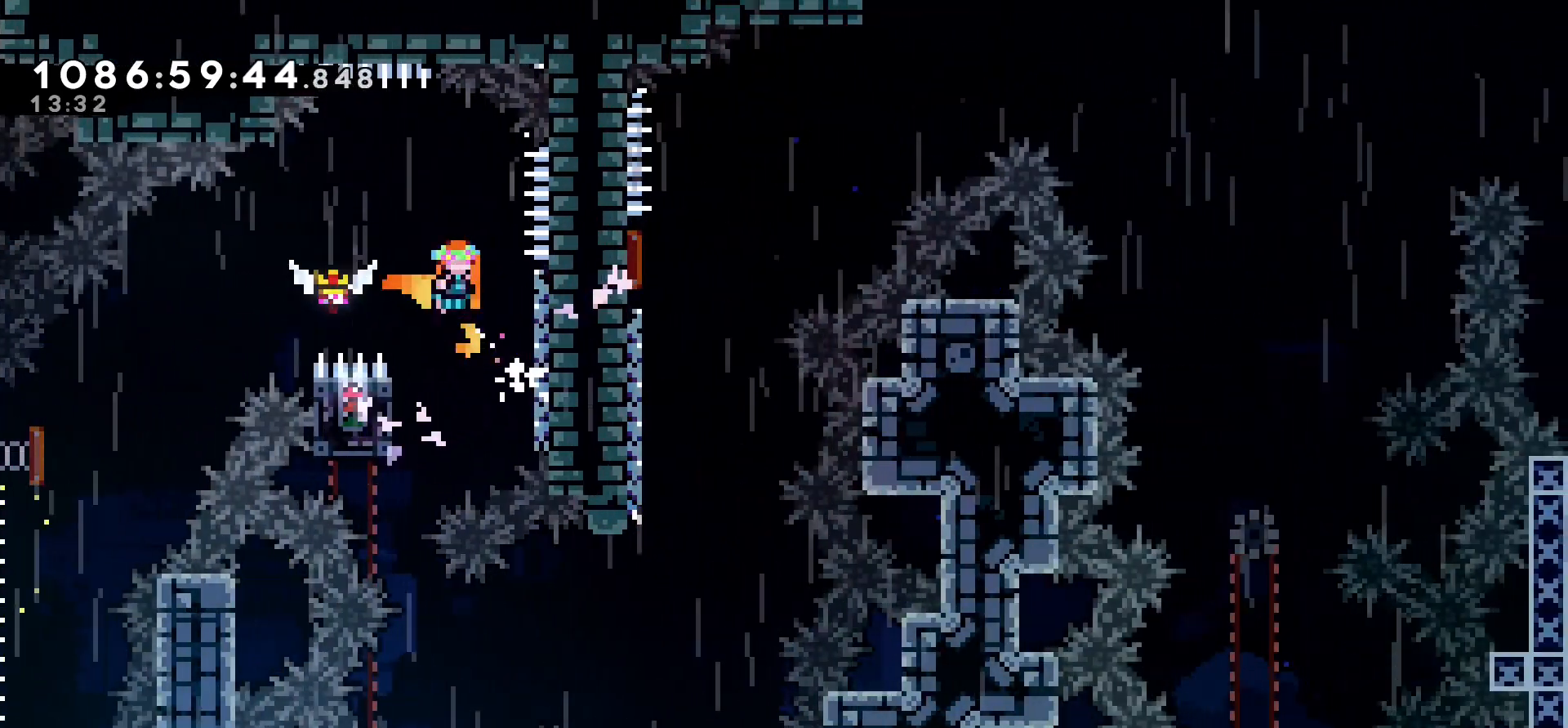
{"keys": ["grab", "left"], "events": [[300, "left", "down"], [417, "jump", "up"], [450, "grab", "down"]]}
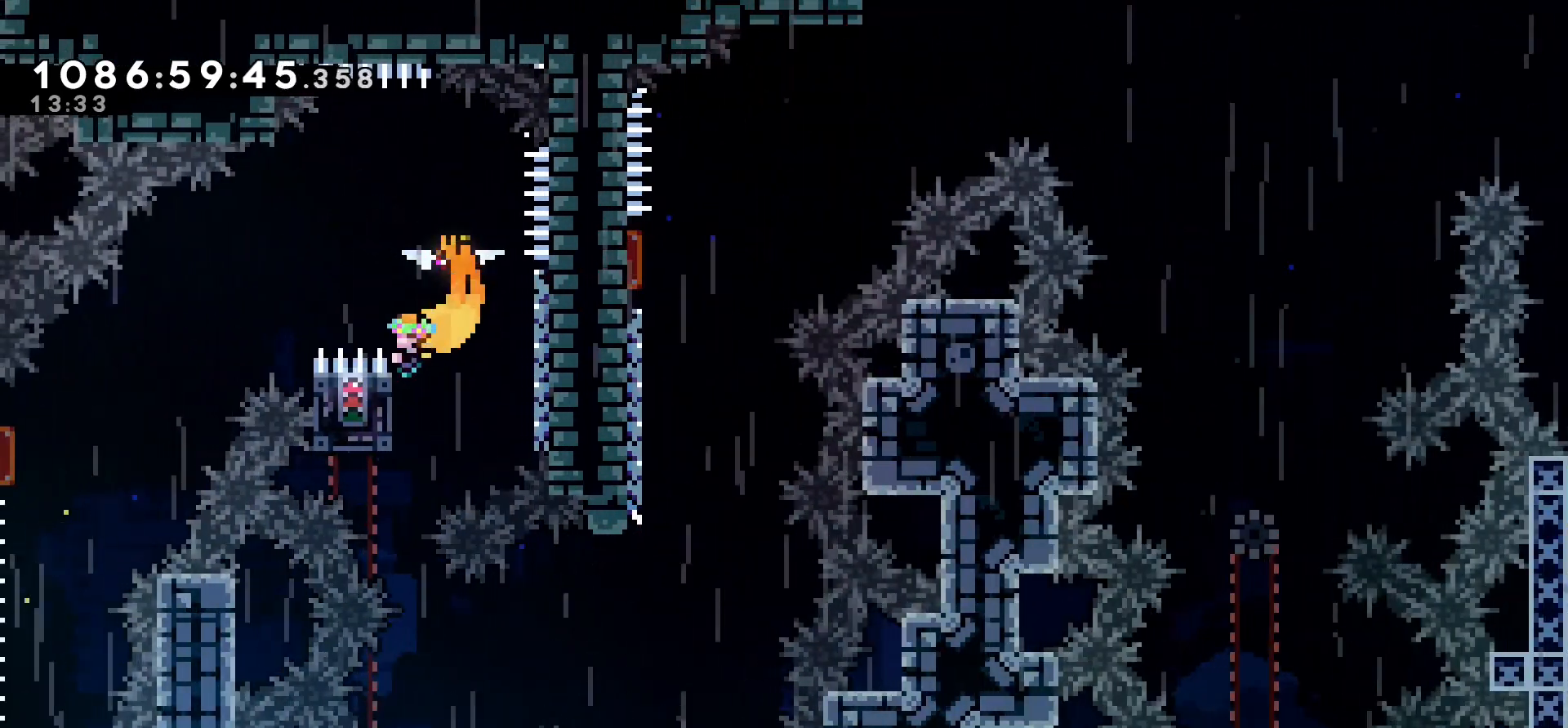
{"keys": ["grab"], "events": [[67, "left", "up"]]}
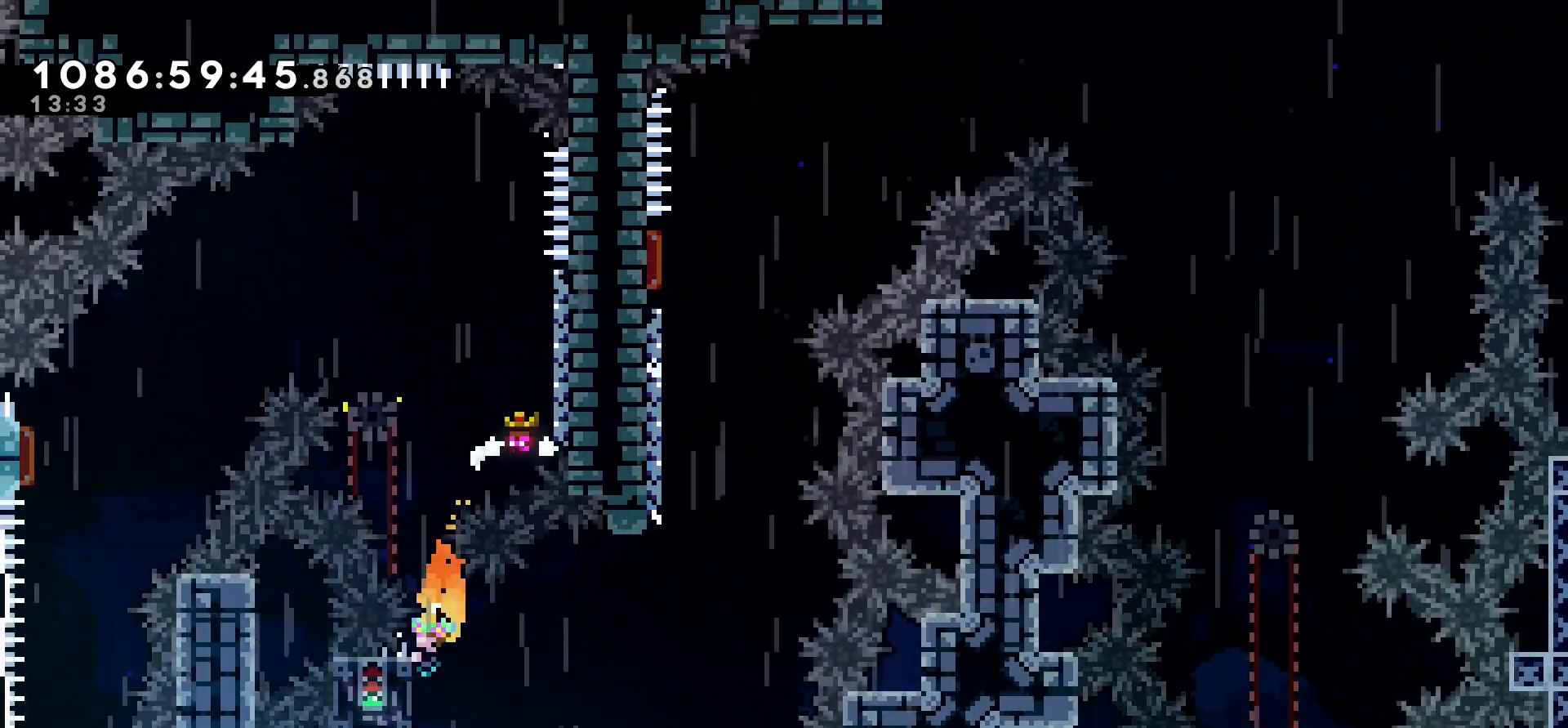
{"keys": ["grab", "jump", "right"], "events": [[133, "right", "down"], [367, "jump", "down"]]}
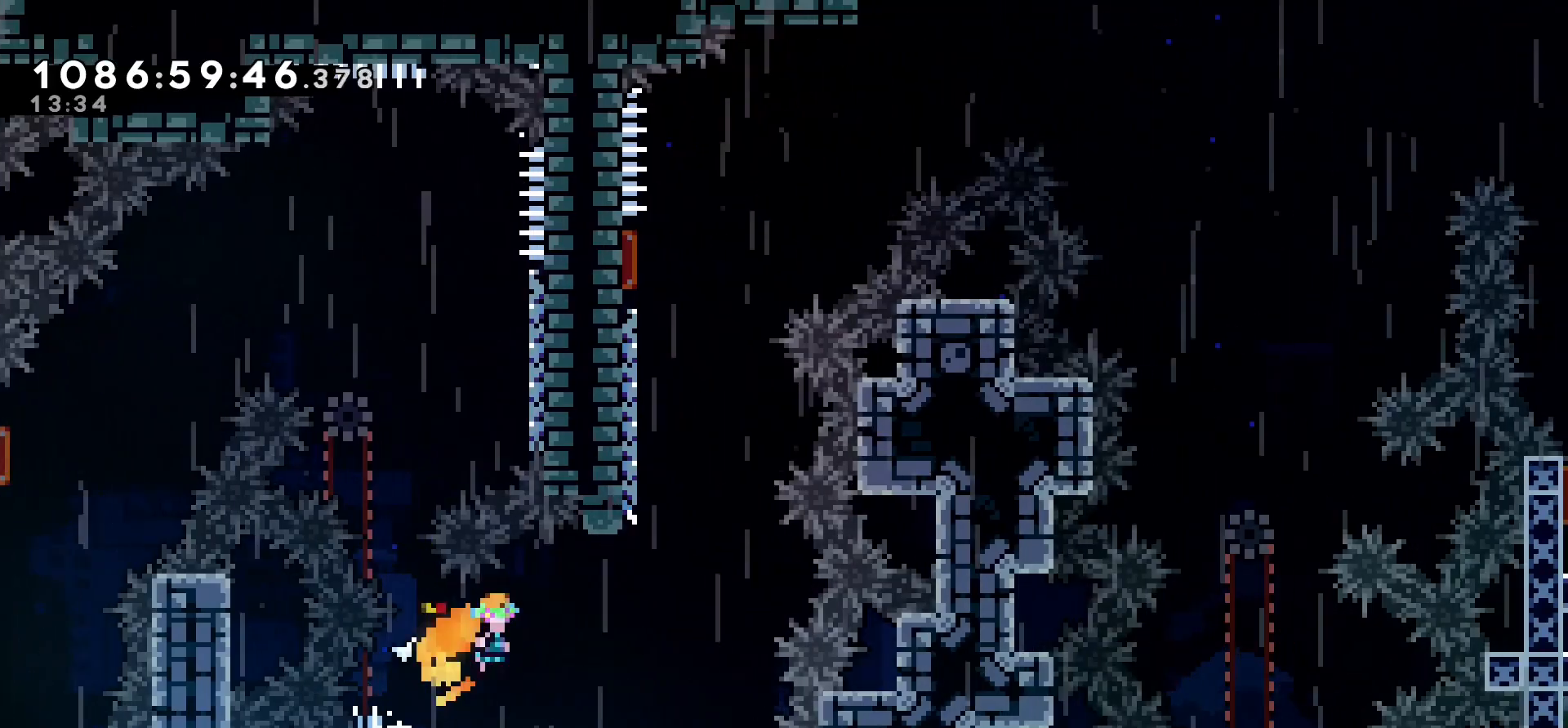
{"keys": [], "events": [[117, "jump", "up"], [133, "grab", "up"], [433, "right", "up"]]}
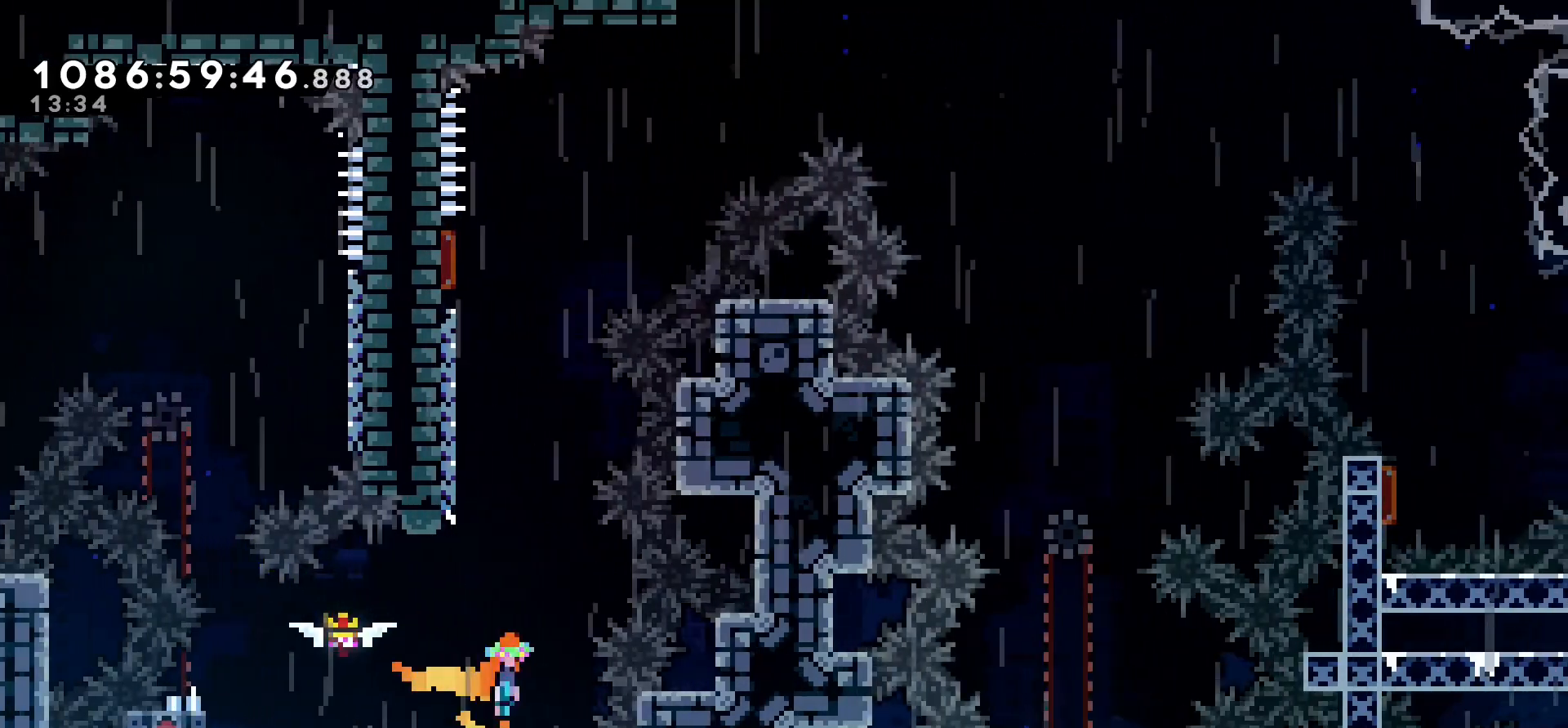
{"keys": ["jump"], "events": [[200, "left", "down"], [383, "left", "up"], [417, "jump", "down"]]}